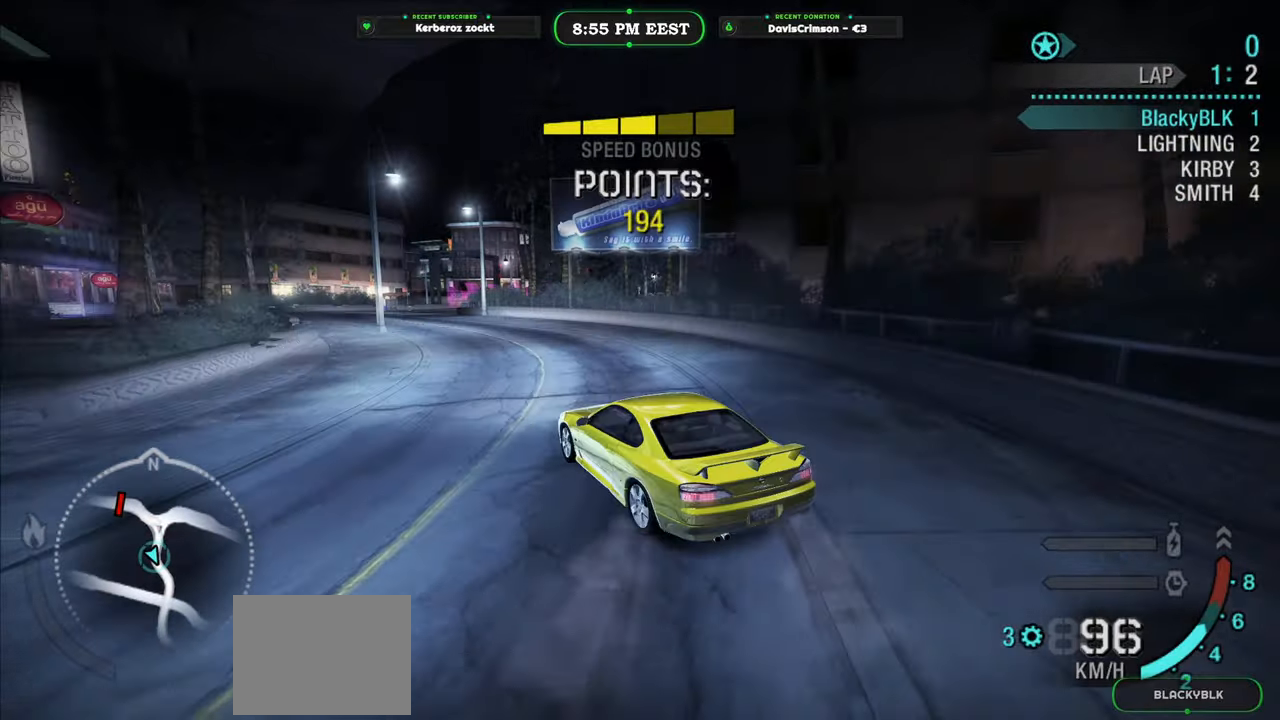
Gameplay with a controller (Xbox layout); each line is a JSON object with the inputs held at the frame after it. "events" lists button and stick changes between this image and that frame as [ms after this image, input, new state], when the widget could be followed in between. Not read: right_stick.
{"buttons": ["R2"], "left_stick": "right", "events": [[167, "left_stick", "right"], [317, "left_stick", "center"], [450, "left_stick", "right"]]}
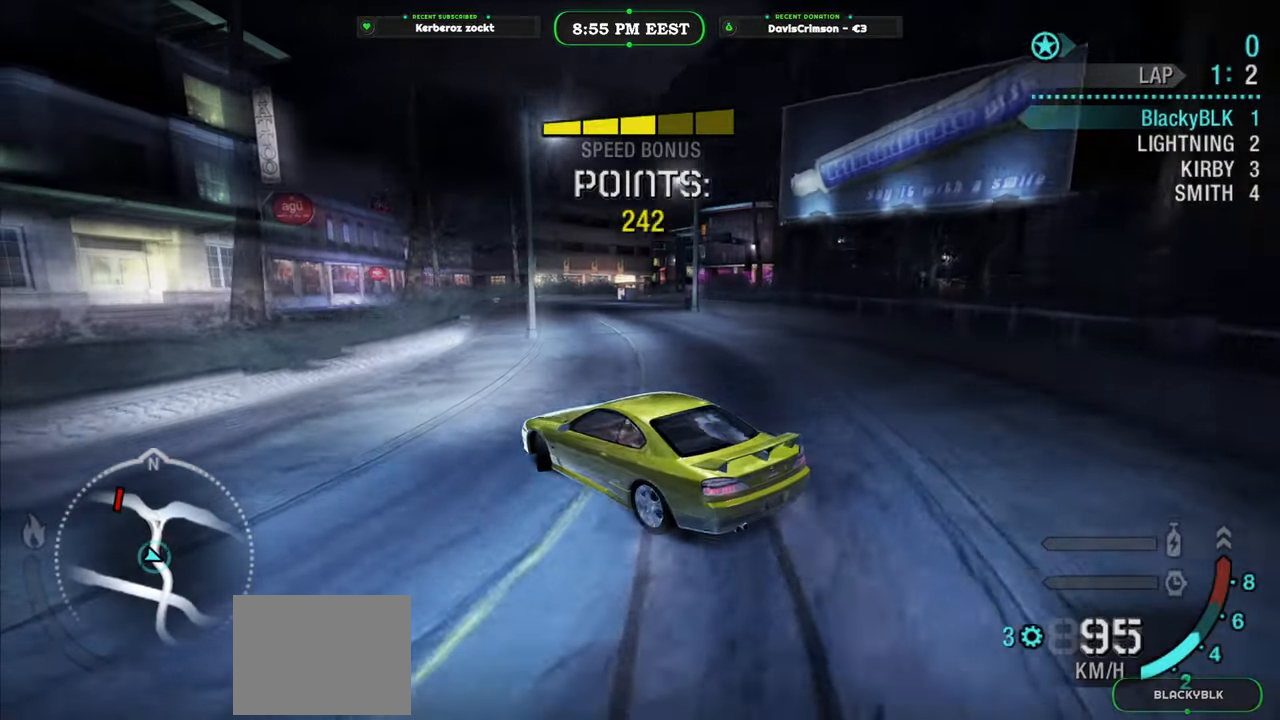
{"buttons": ["R2"], "left_stick": "right", "events": []}
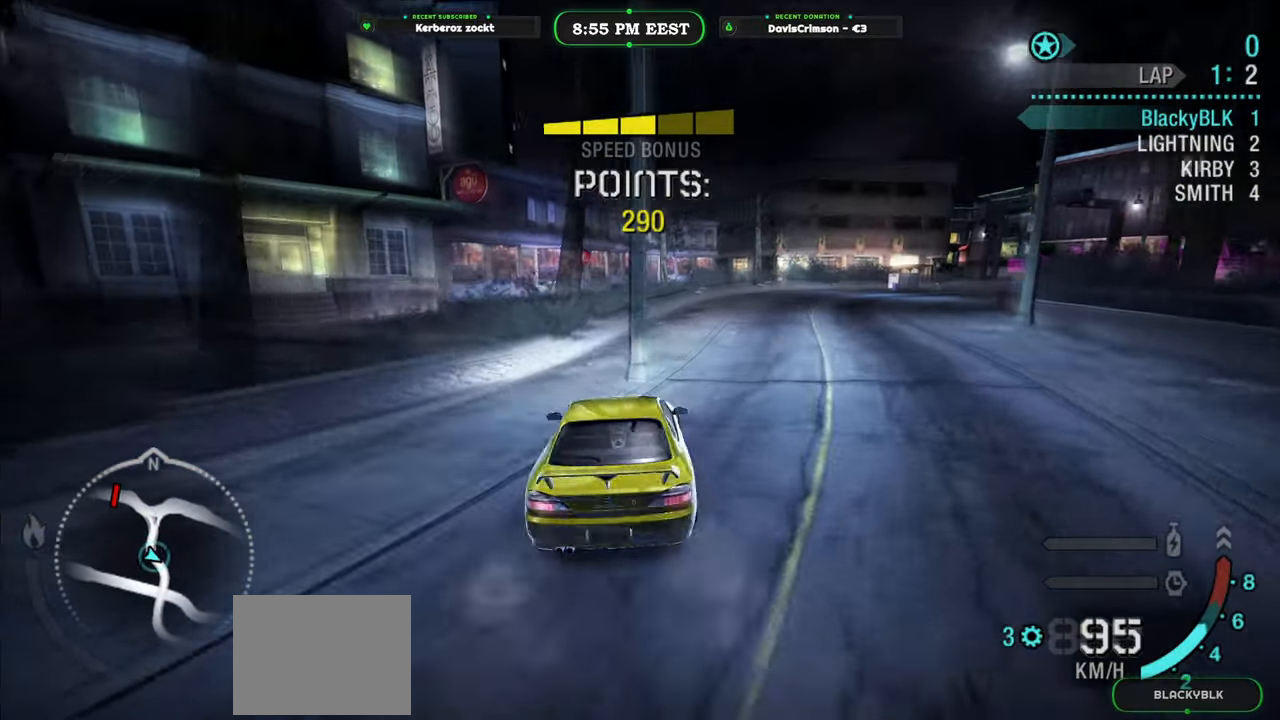
{"buttons": ["R2"], "left_stick": "center", "events": [[67, "left_stick", "center"], [217, "left_stick", "right"], [283, "left_stick", "center"]]}
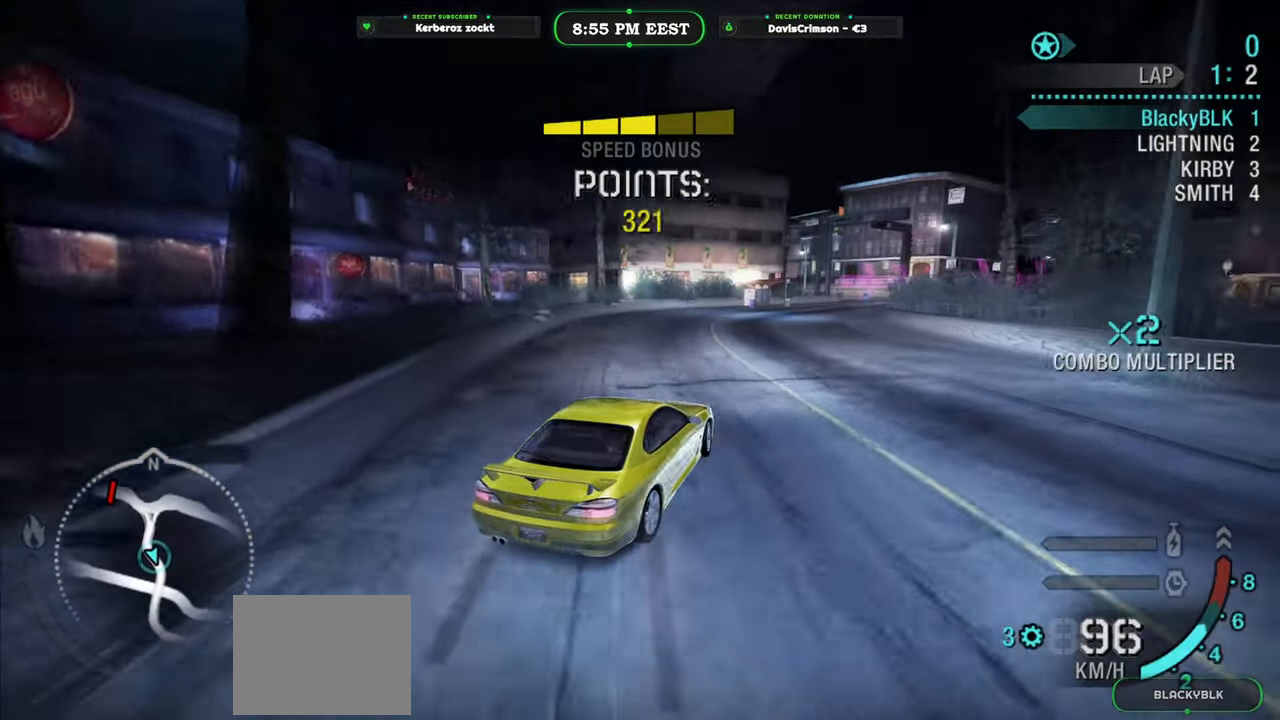
{"buttons": ["R2"], "left_stick": "center", "events": [[117, "left_stick", "left"], [483, "left_stick", "center"]]}
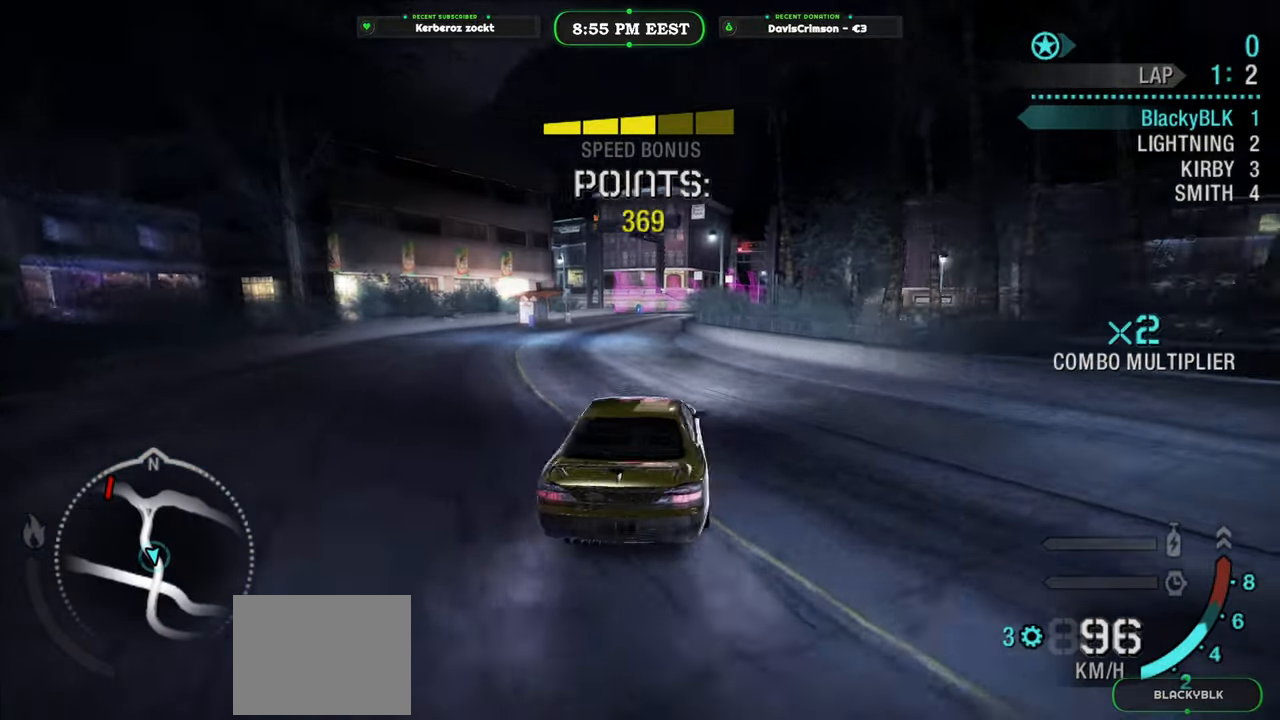
{"buttons": ["R2"], "left_stick": "right", "events": [[450, "left_stick", "right"]]}
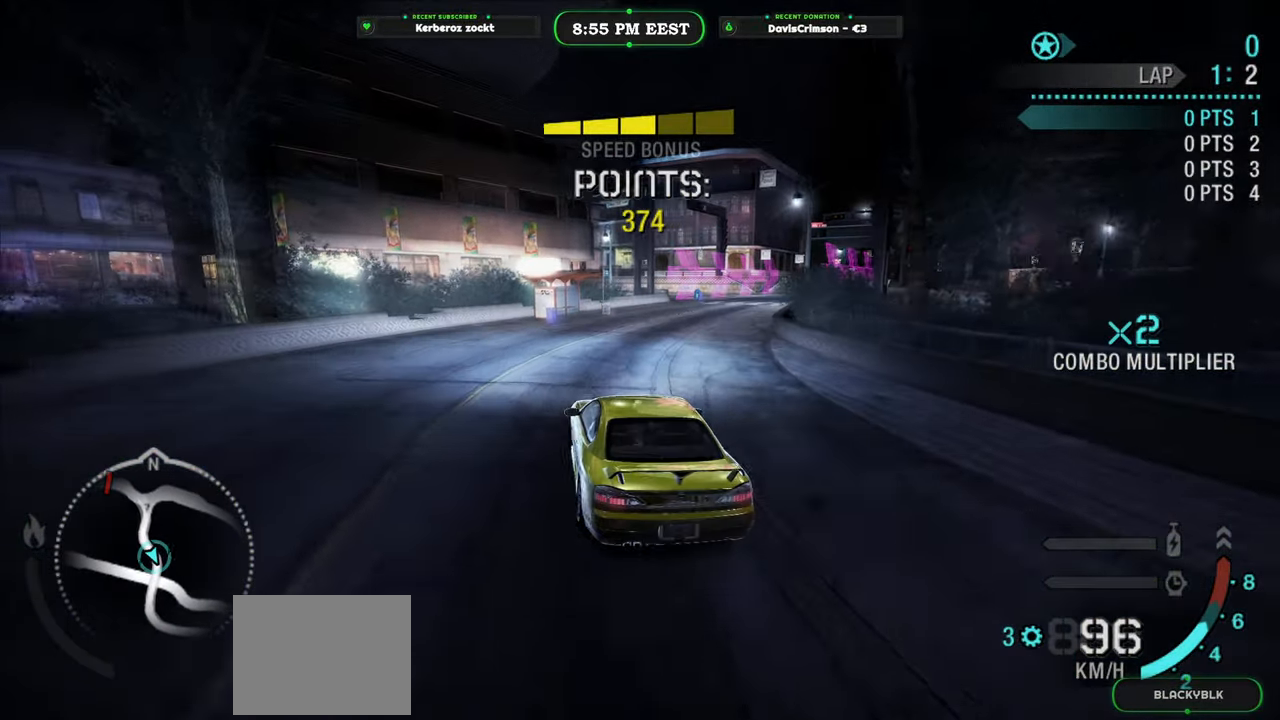
{"buttons": ["R2"], "left_stick": "right", "events": []}
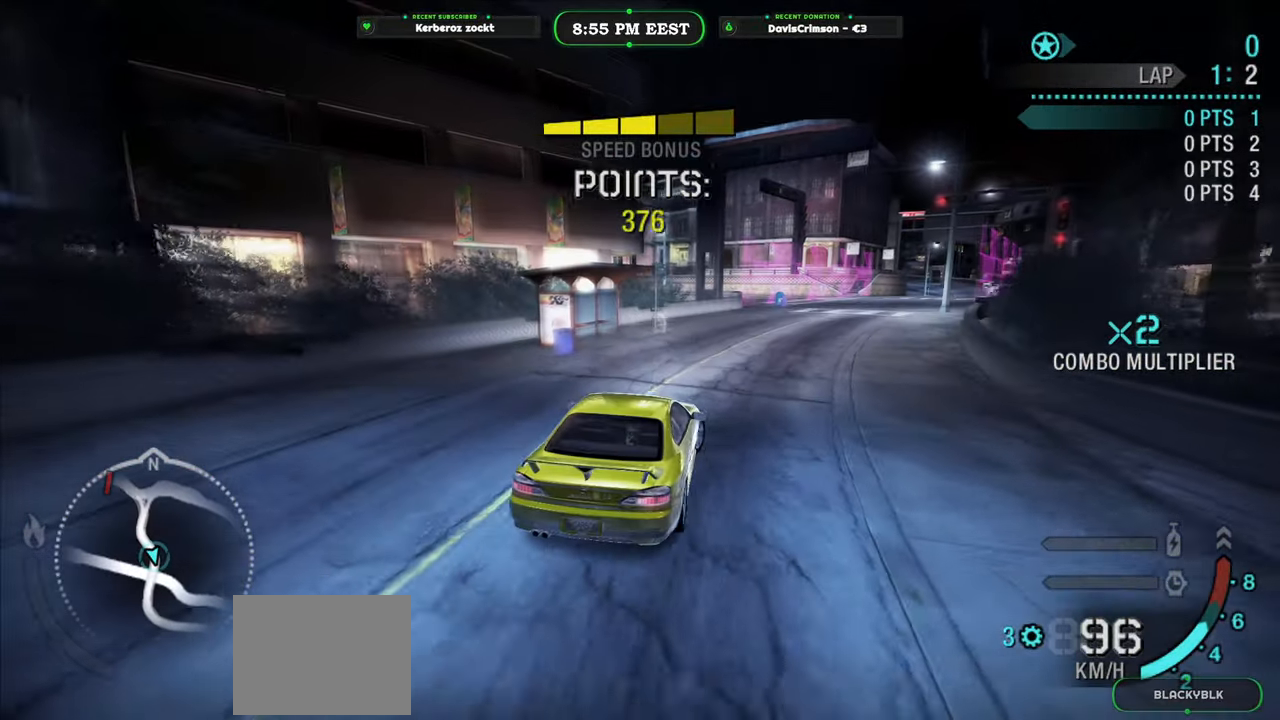
{"buttons": ["R2"], "left_stick": "center", "events": [[50, "left_stick", "center"], [200, "left_stick", "left"], [350, "left_stick", "center"]]}
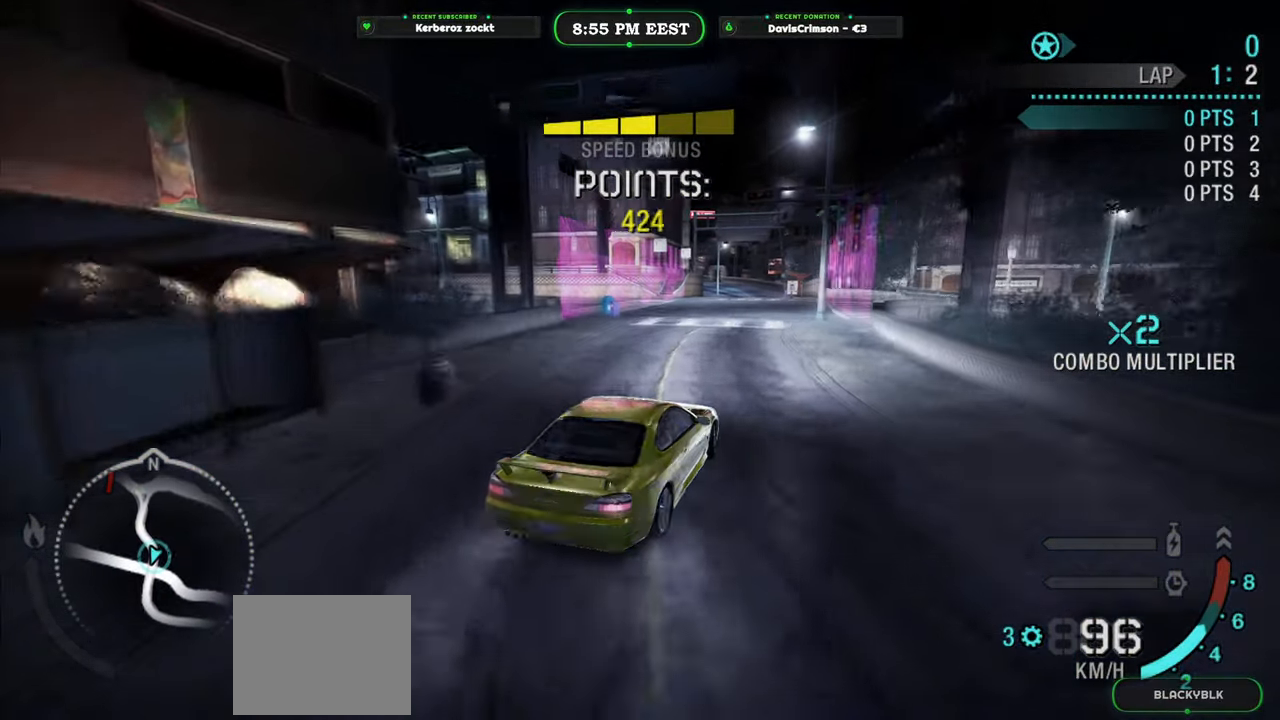
{"buttons": ["R2"], "left_stick": "left", "events": [[317, "left_stick", "left"]]}
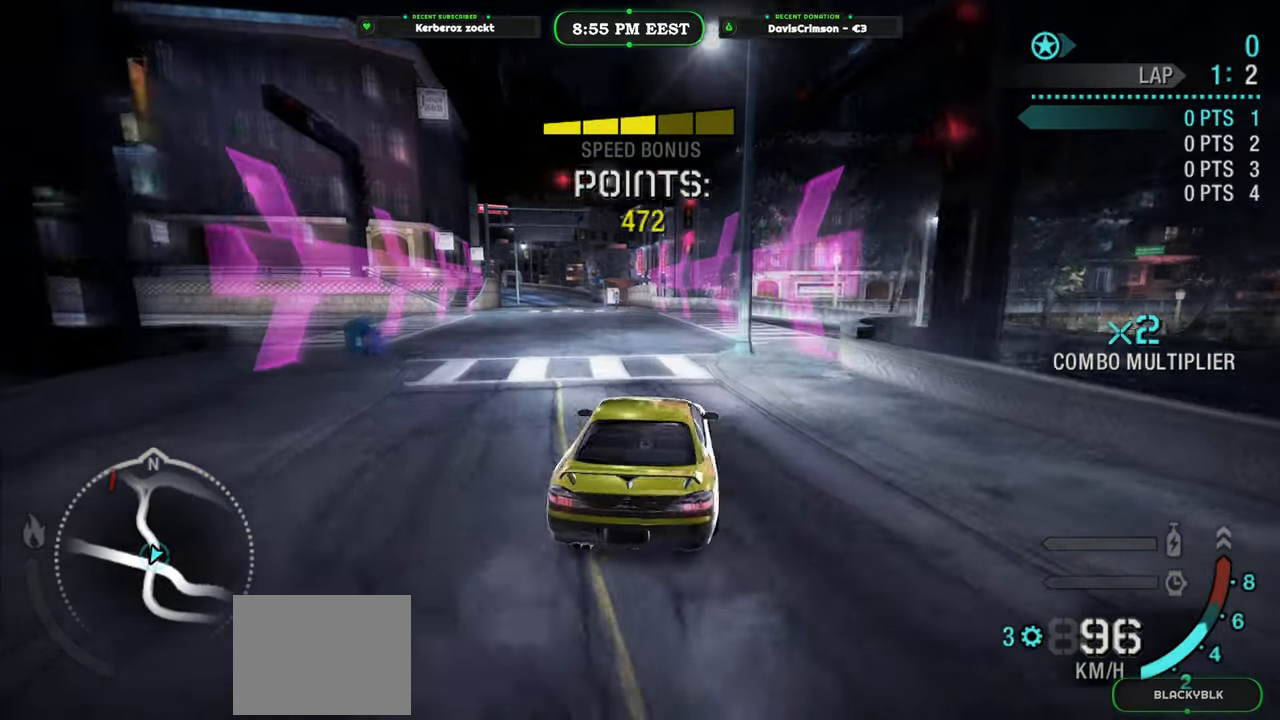
{"buttons": ["R2"], "left_stick": "right", "events": [[183, "left_stick", "center"], [467, "left_stick", "right"]]}
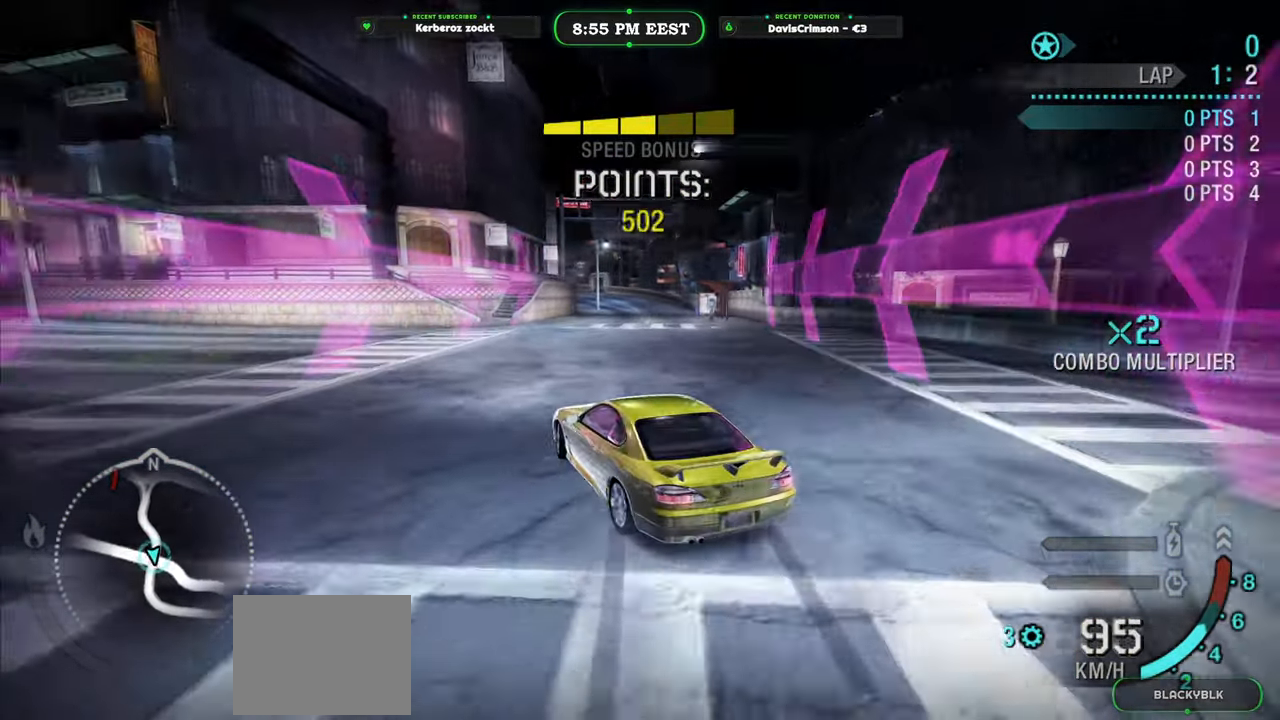
{"buttons": [], "left_stick": "right", "events": [[283, "R2", "up"]]}
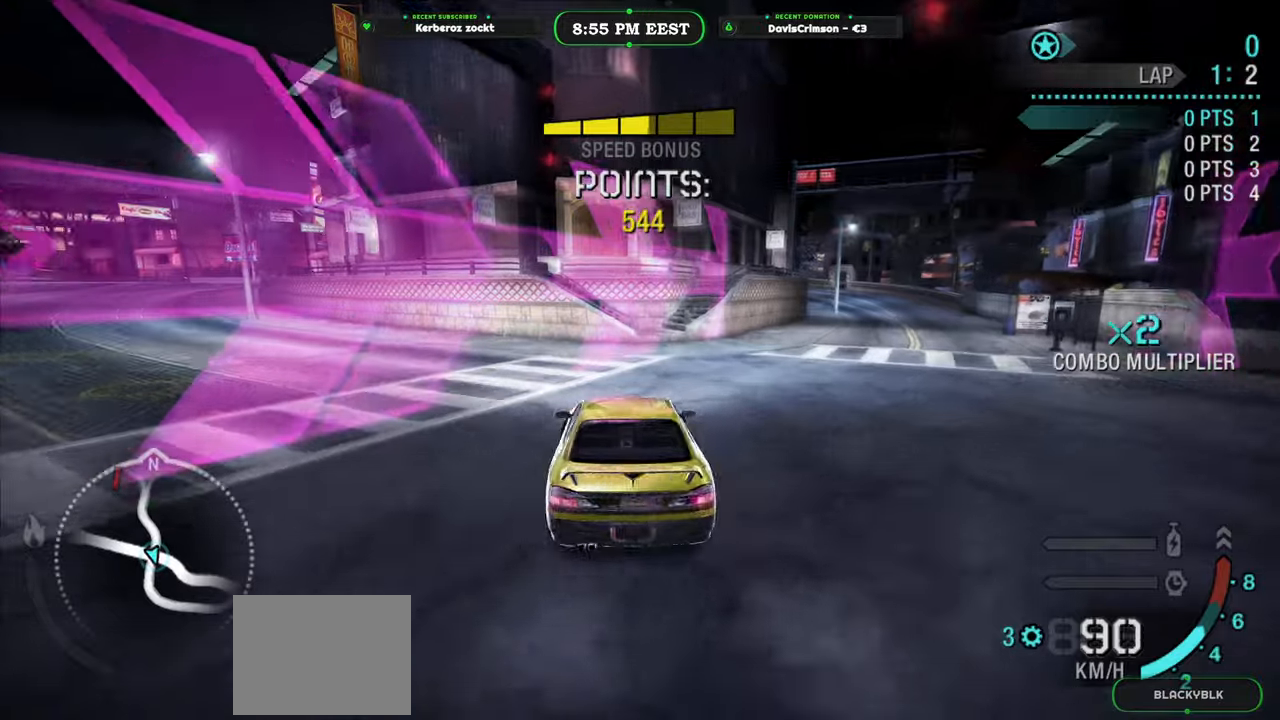
{"buttons": [], "left_stick": "center", "events": [[333, "left_stick", "center"]]}
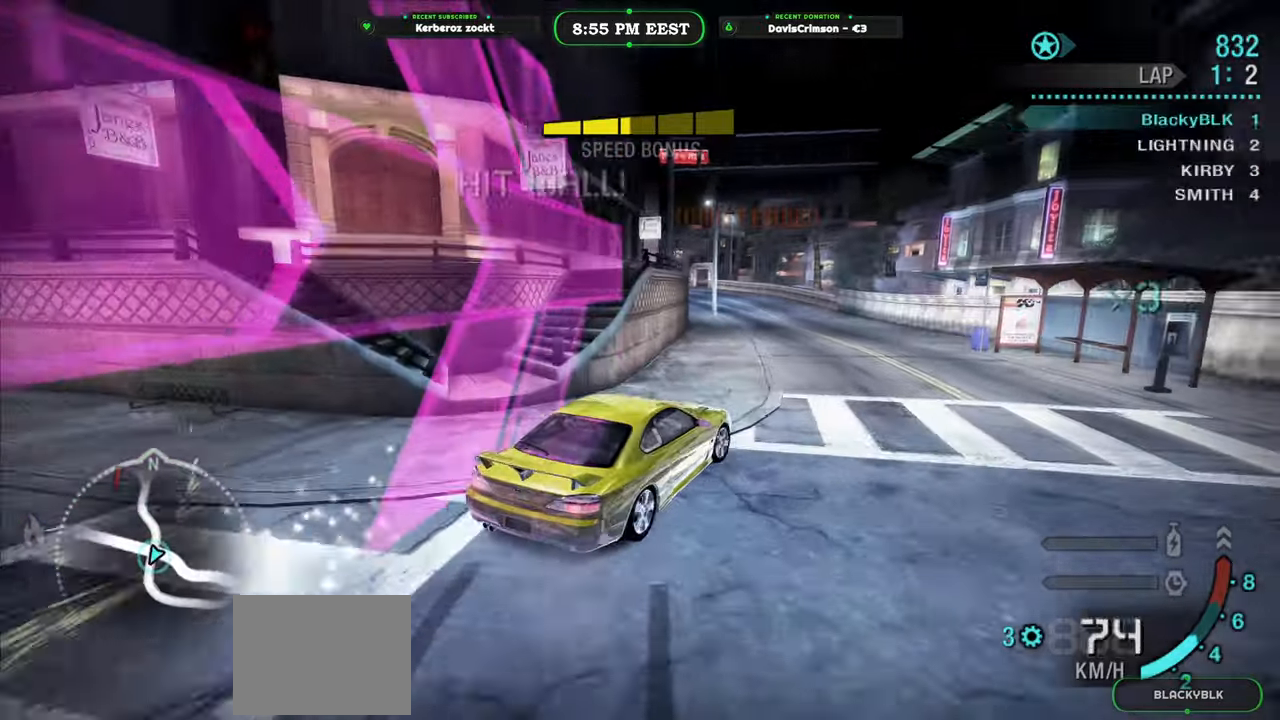
{"buttons": ["R2"], "left_stick": "left", "events": [[17, "R2", "down"], [200, "left_stick", "left"]]}
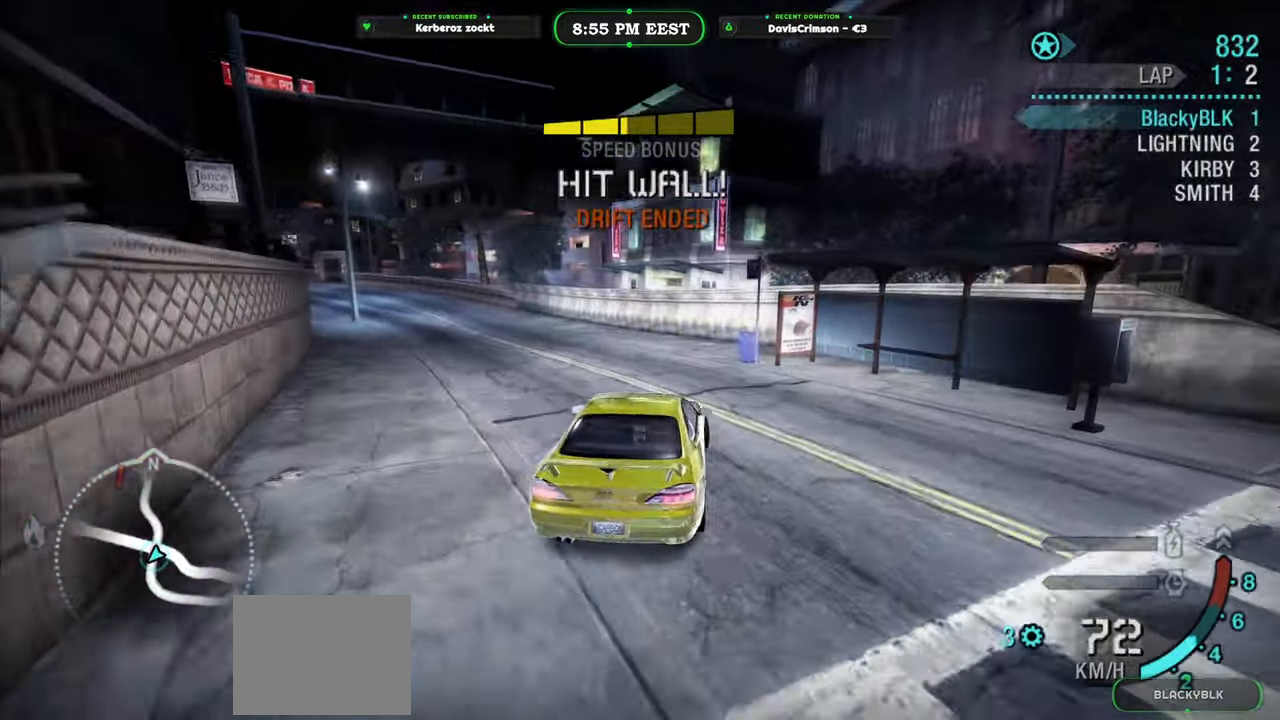
{"buttons": ["R2"], "left_stick": "left", "events": [[217, "left_stick", "center"], [367, "left_stick", "left"]]}
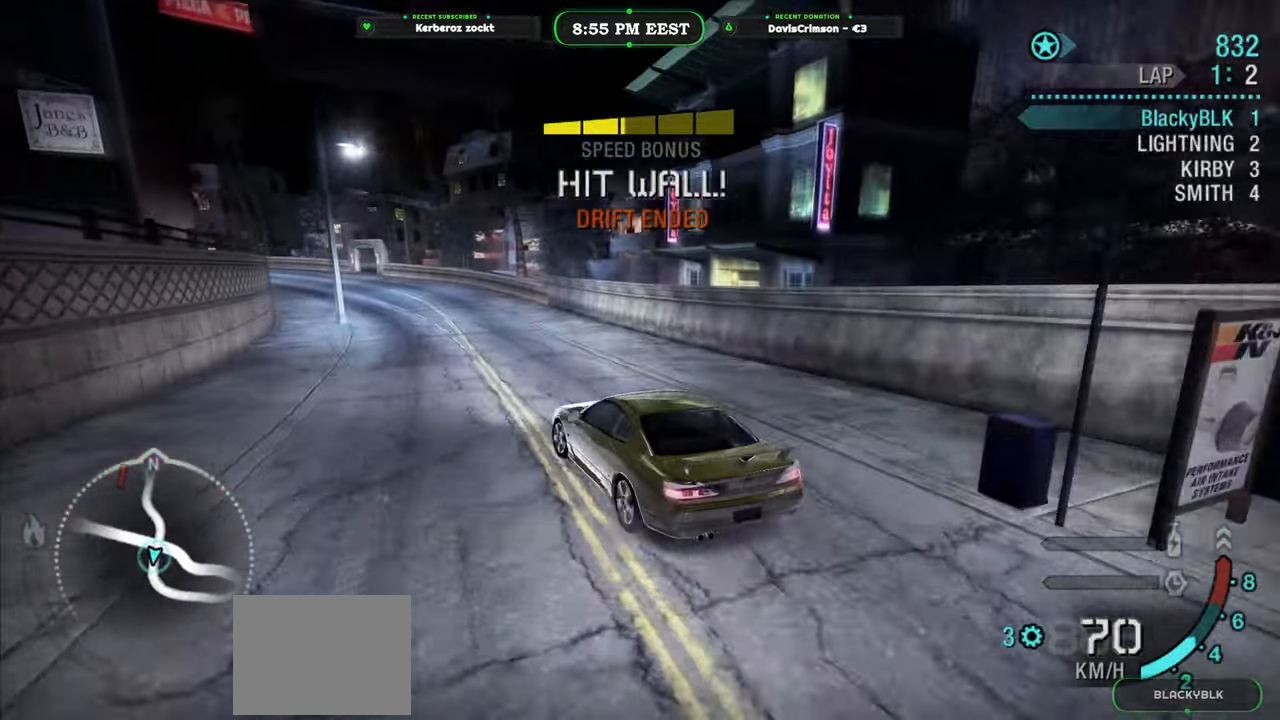
{"buttons": ["R2"], "left_stick": "right", "events": [[17, "left_stick", "center"], [100, "left_stick", "right"], [433, "A", "down"], [500, "A", "up"]]}
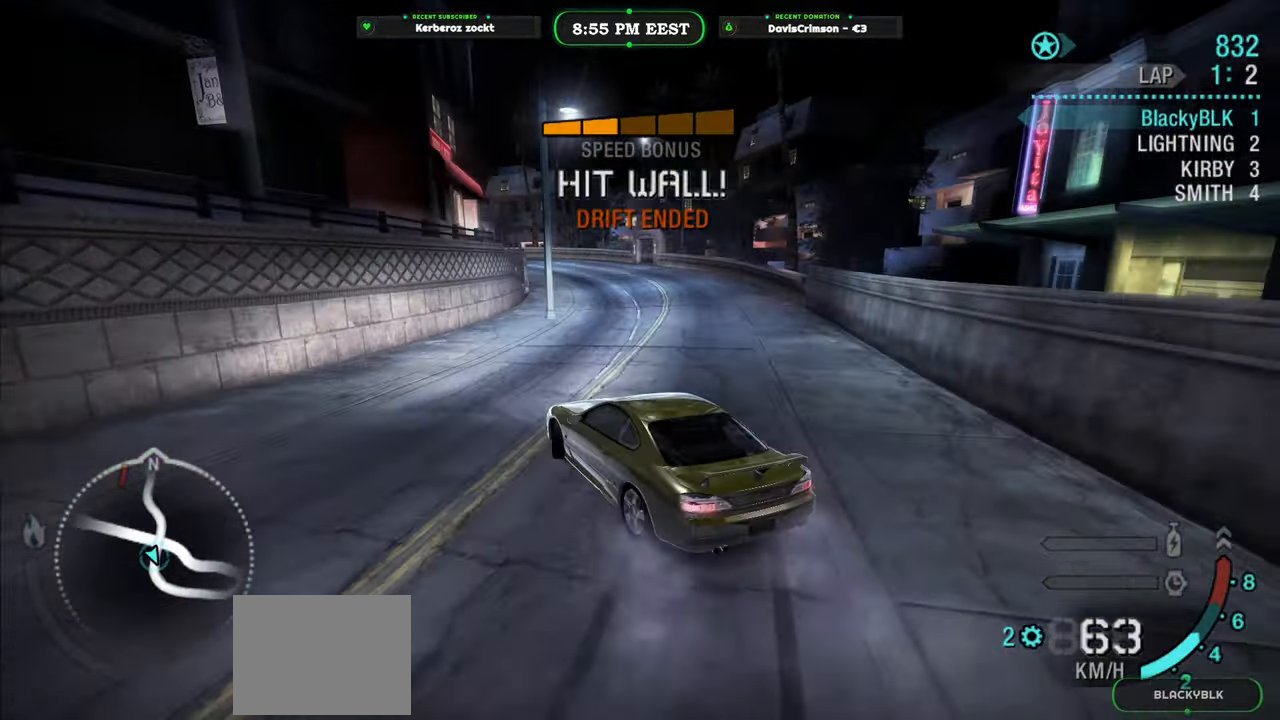
{"buttons": ["R2"], "left_stick": "right", "events": [[217, "left_stick", "center"], [333, "left_stick", "right"]]}
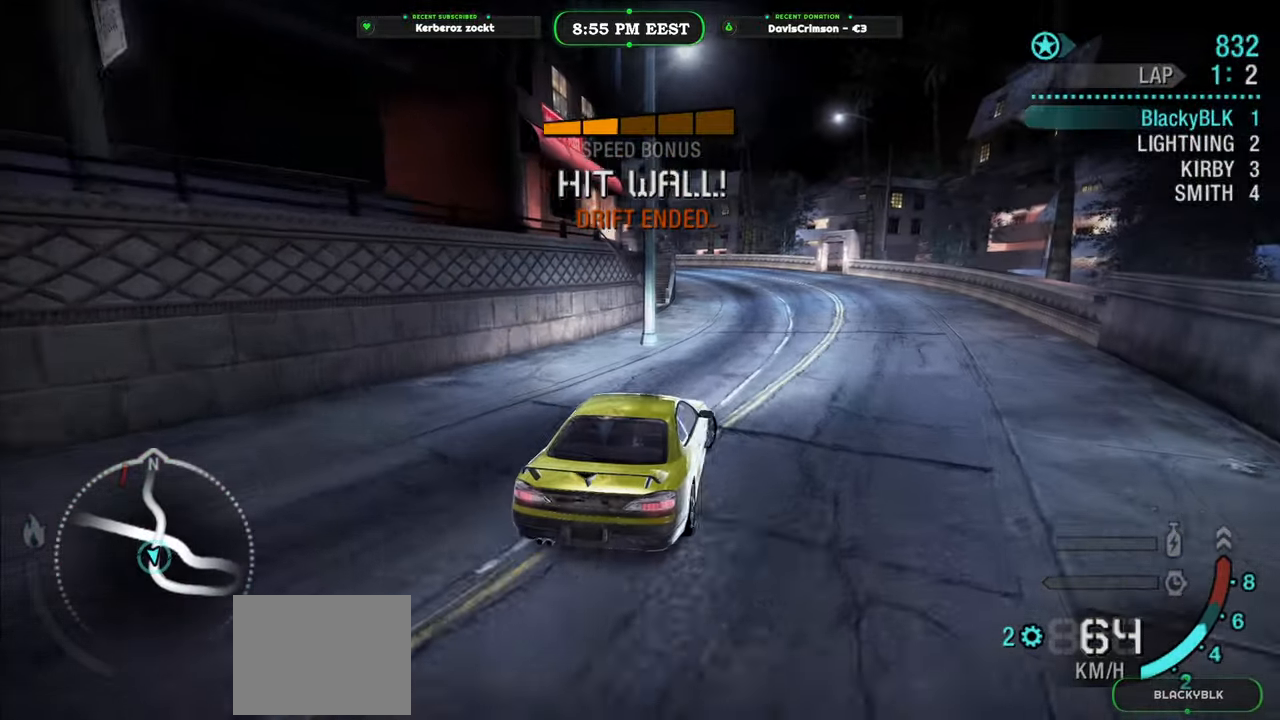
{"buttons": ["R2"], "left_stick": "center", "events": [[67, "left_stick", "center"], [233, "left_stick", "left"], [467, "left_stick", "center"]]}
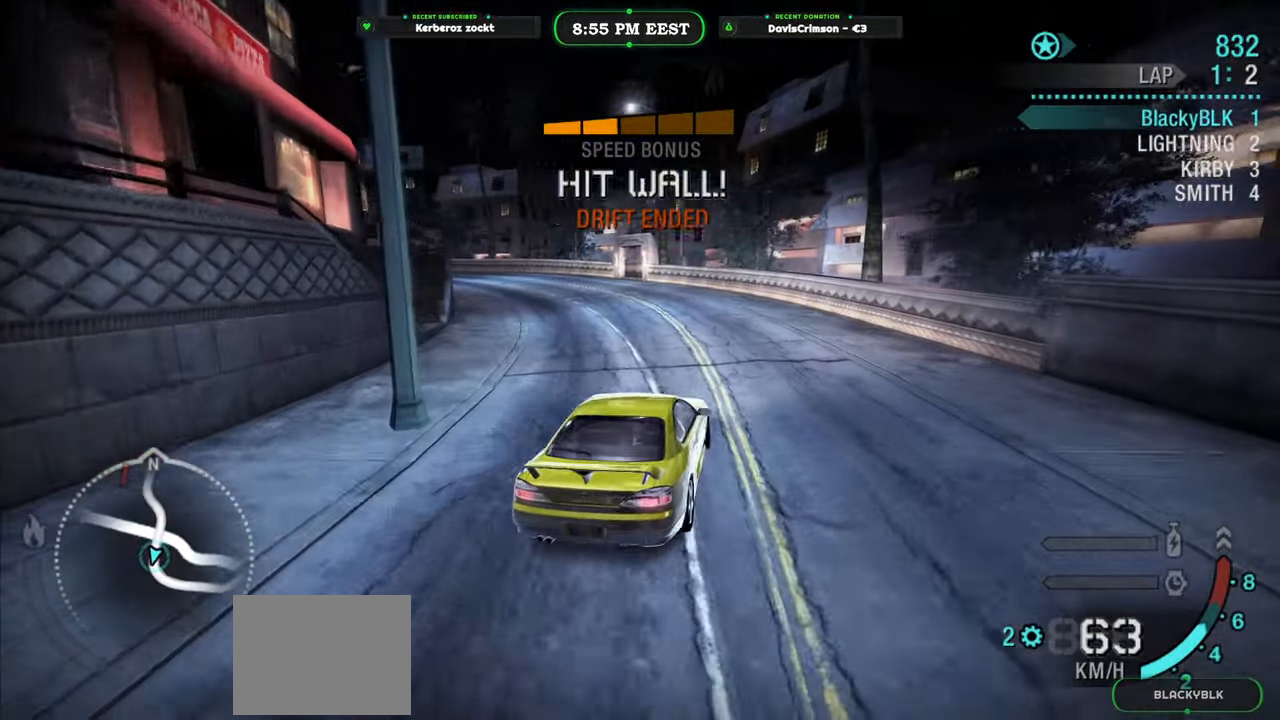
{"buttons": ["R2"], "left_stick": "left", "events": [[267, "left_stick", "left"]]}
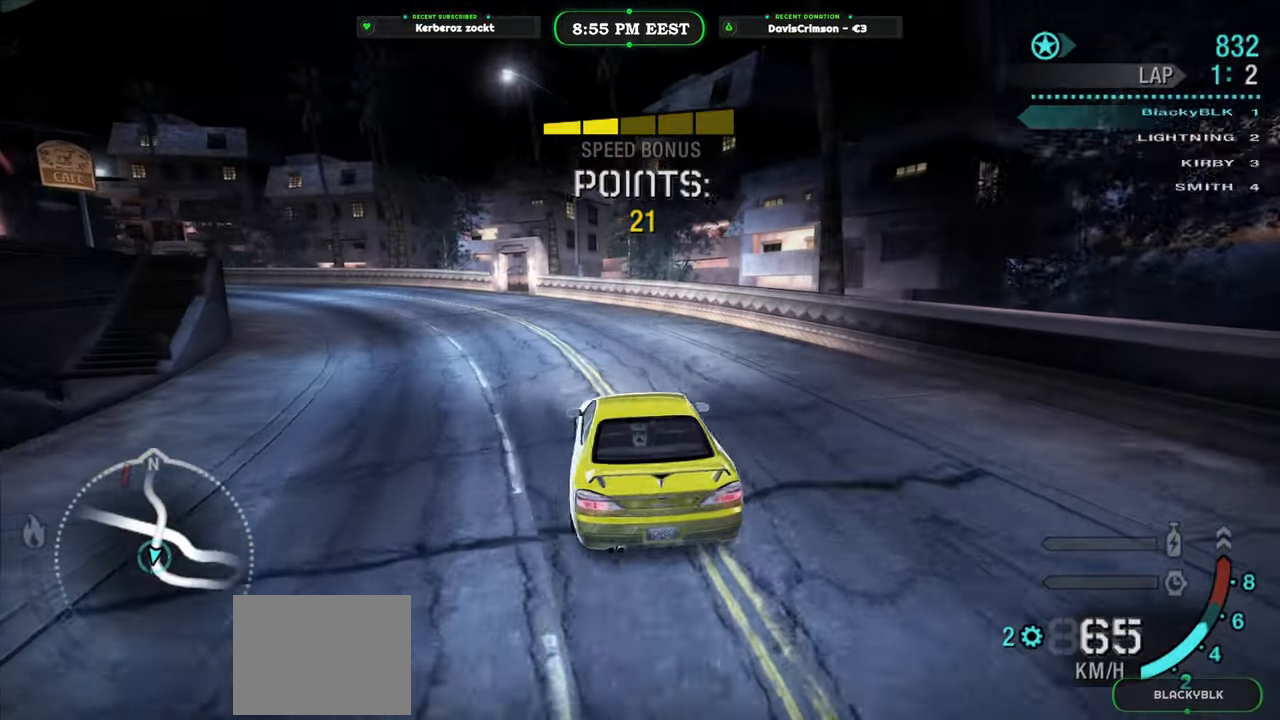
{"buttons": [], "left_stick": "center", "events": [[83, "left_stick", "center"], [167, "START", "down"], [250, "R2", "up"], [283, "START", "up"]]}
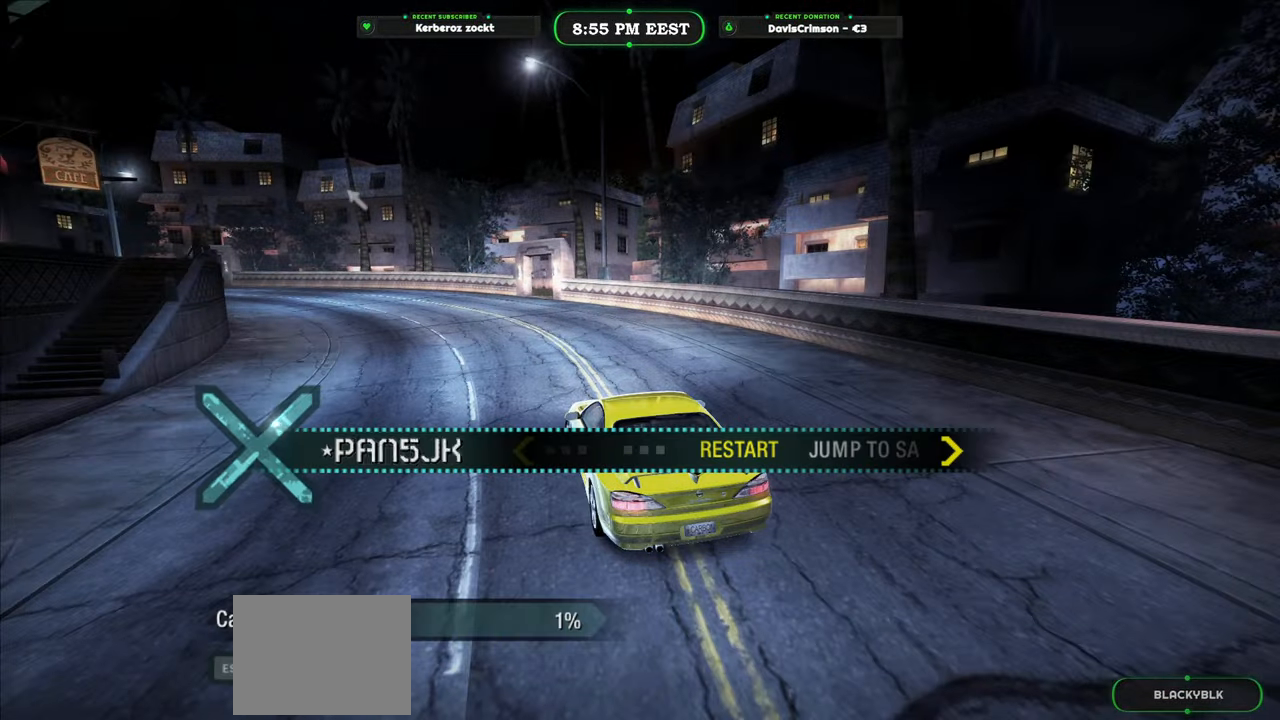
{"buttons": [], "left_stick": "center", "events": [[33, "B", "down"], [133, "B", "up"], [383, "DPAD_DOWN", "down"], [500, "DPAD_DOWN", "up"]]}
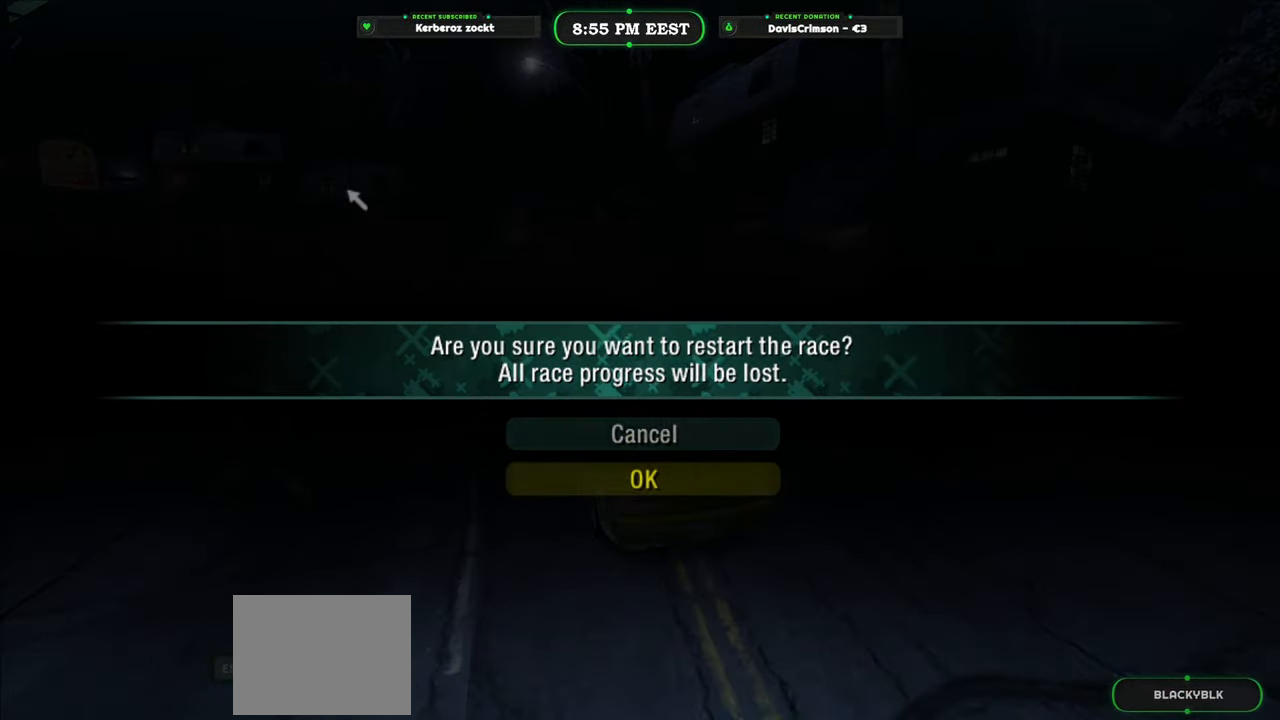
{"buttons": [], "left_stick": "center", "events": [[67, "B", "down"], [133, "B", "up"]]}
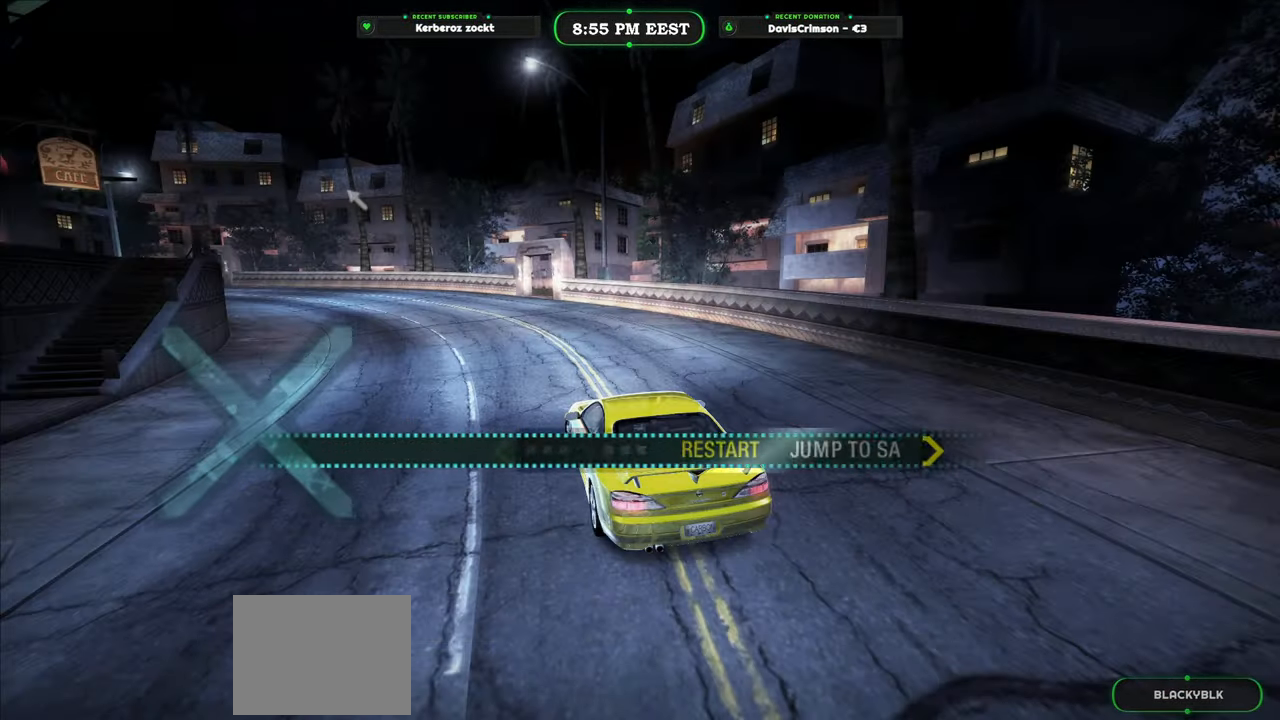
{"buttons": ["R2"], "left_stick": "center", "events": [[50, "R2", "down"]]}
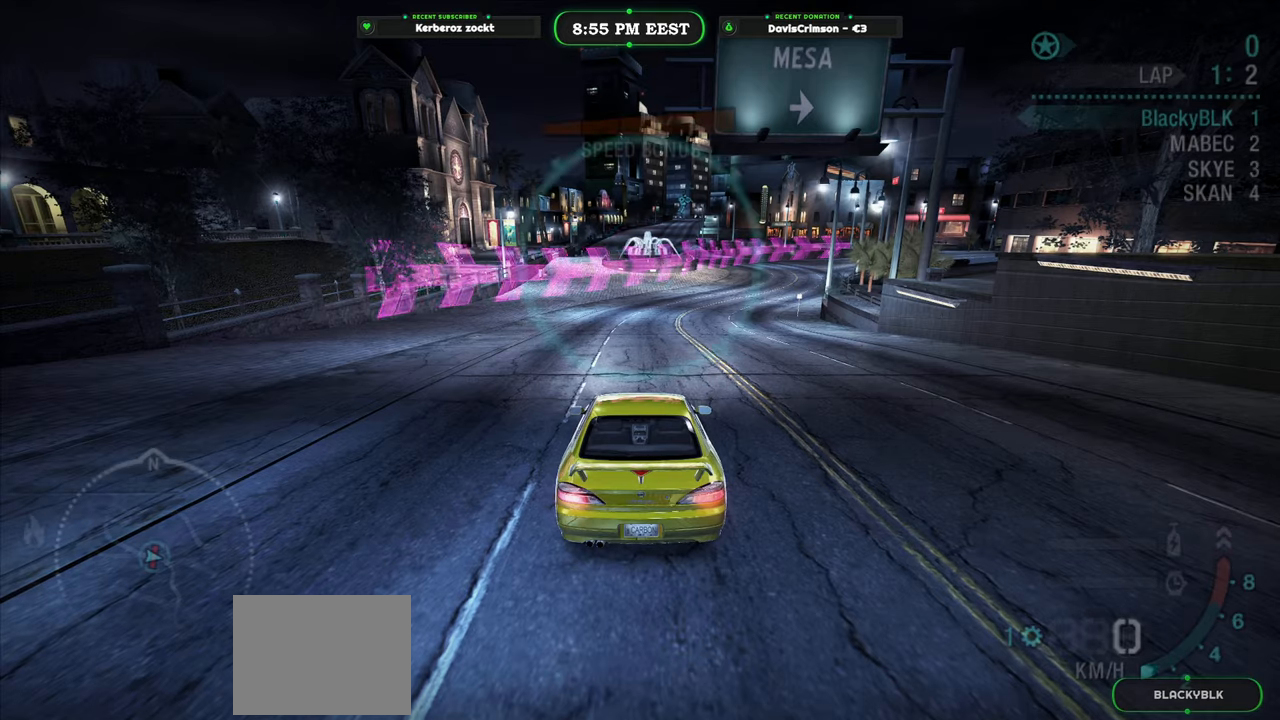
{"buttons": ["R2"], "left_stick": "center", "events": []}
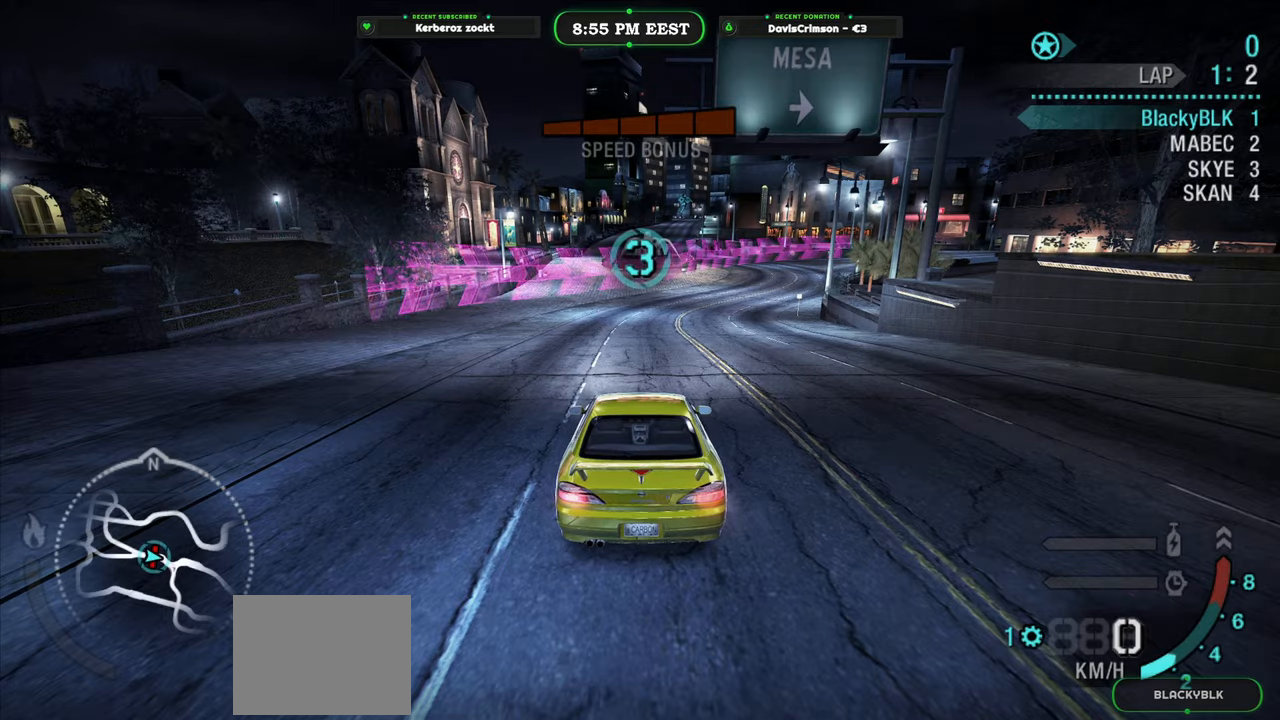
{"buttons": ["R2"], "left_stick": "center", "events": []}
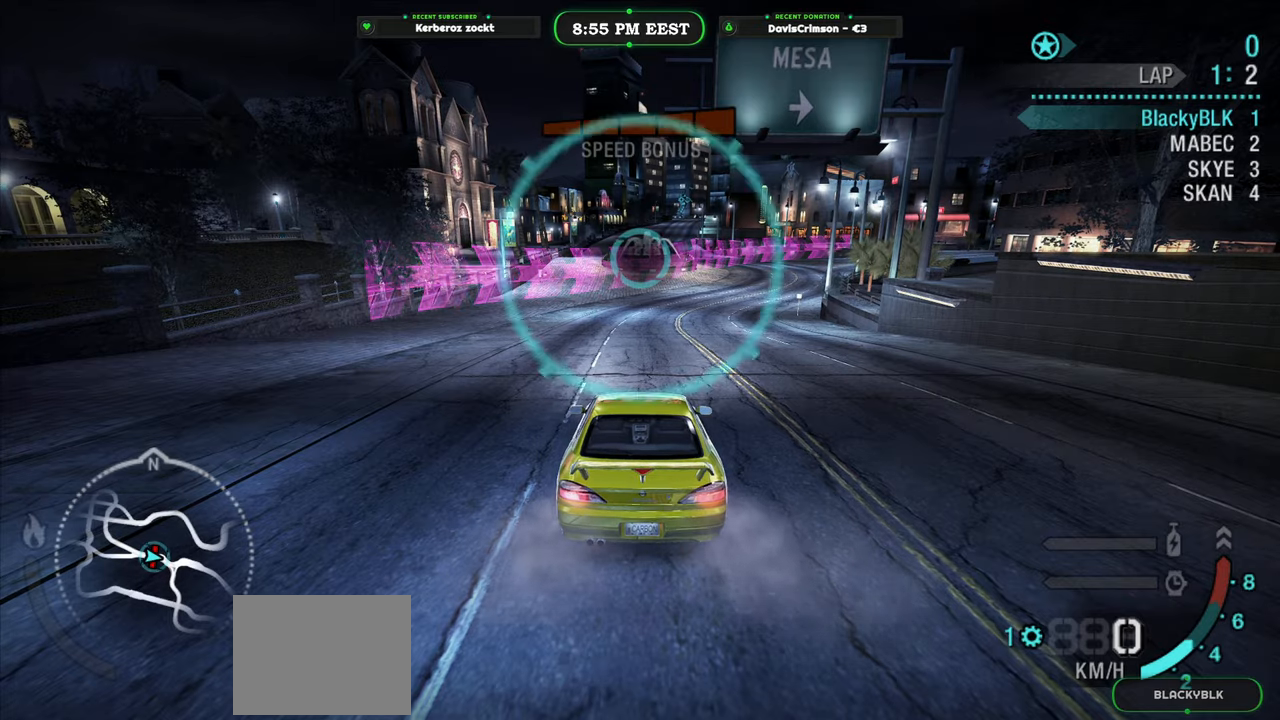
{"buttons": ["R2"], "left_stick": "center", "events": []}
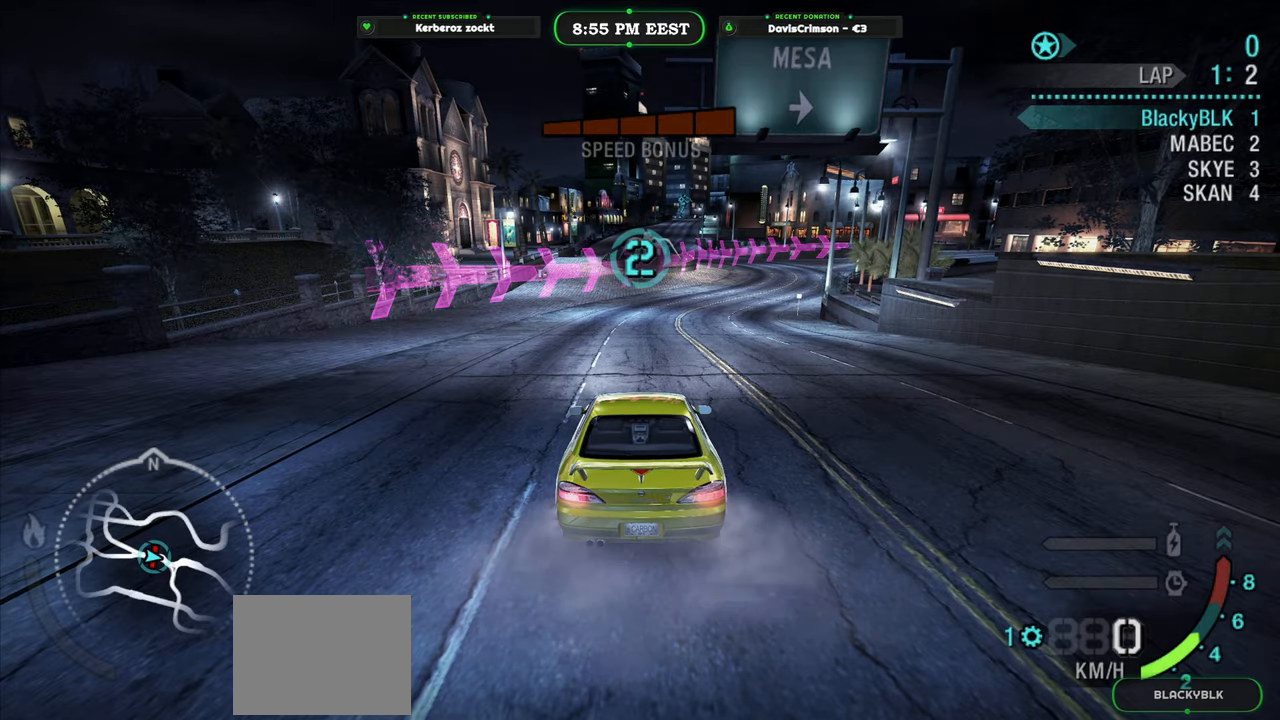
{"buttons": ["R2"], "left_stick": "center", "events": []}
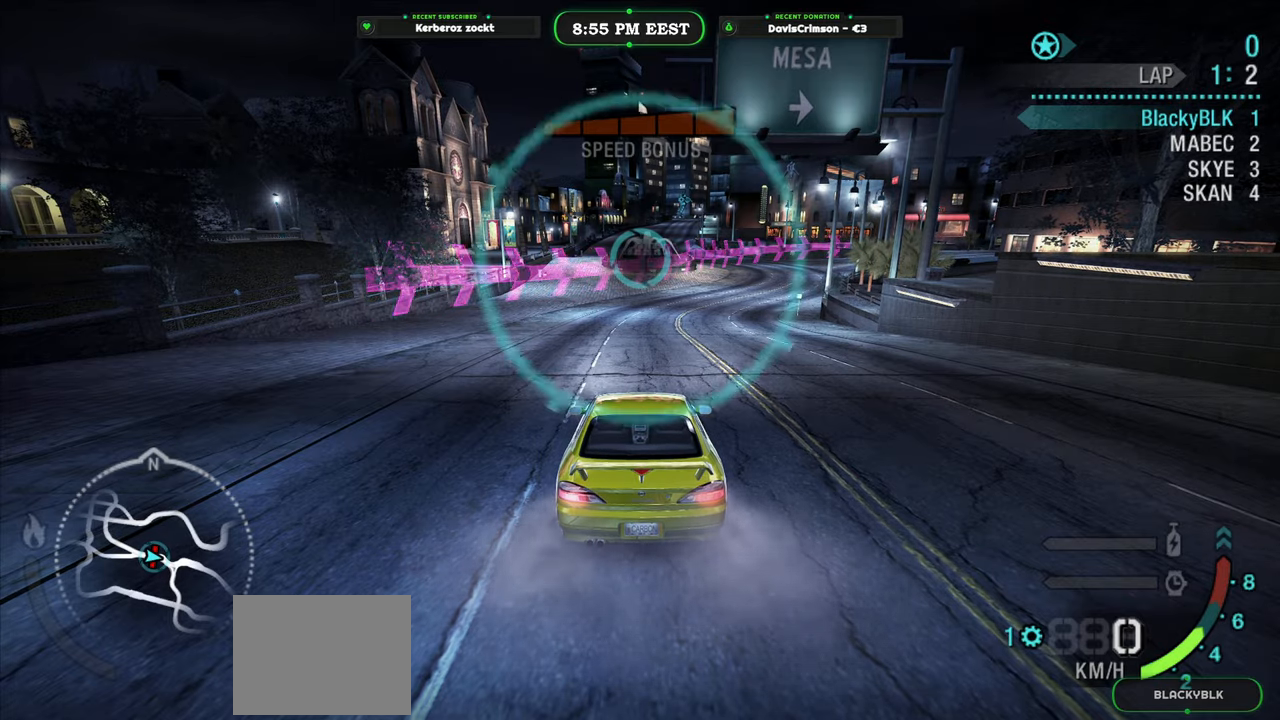
{"buttons": ["R2"], "left_stick": "center", "events": []}
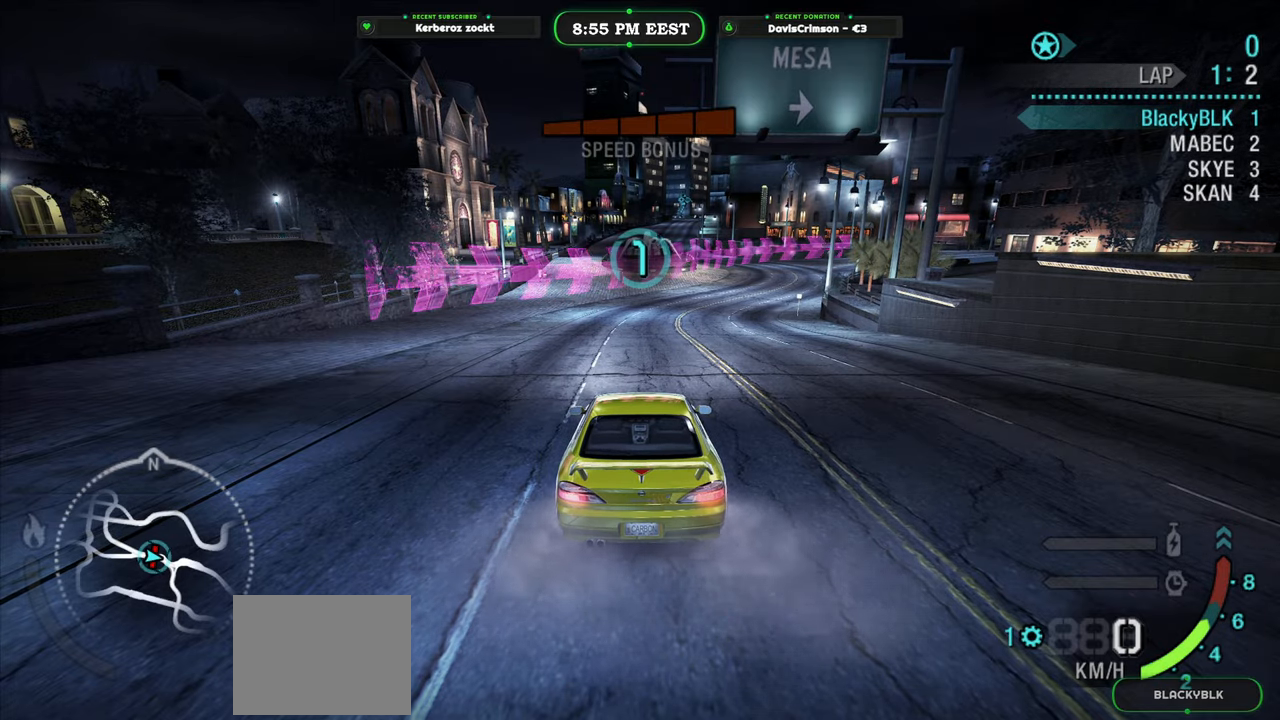
{"buttons": [], "left_stick": "center", "events": [[417, "R2", "up"]]}
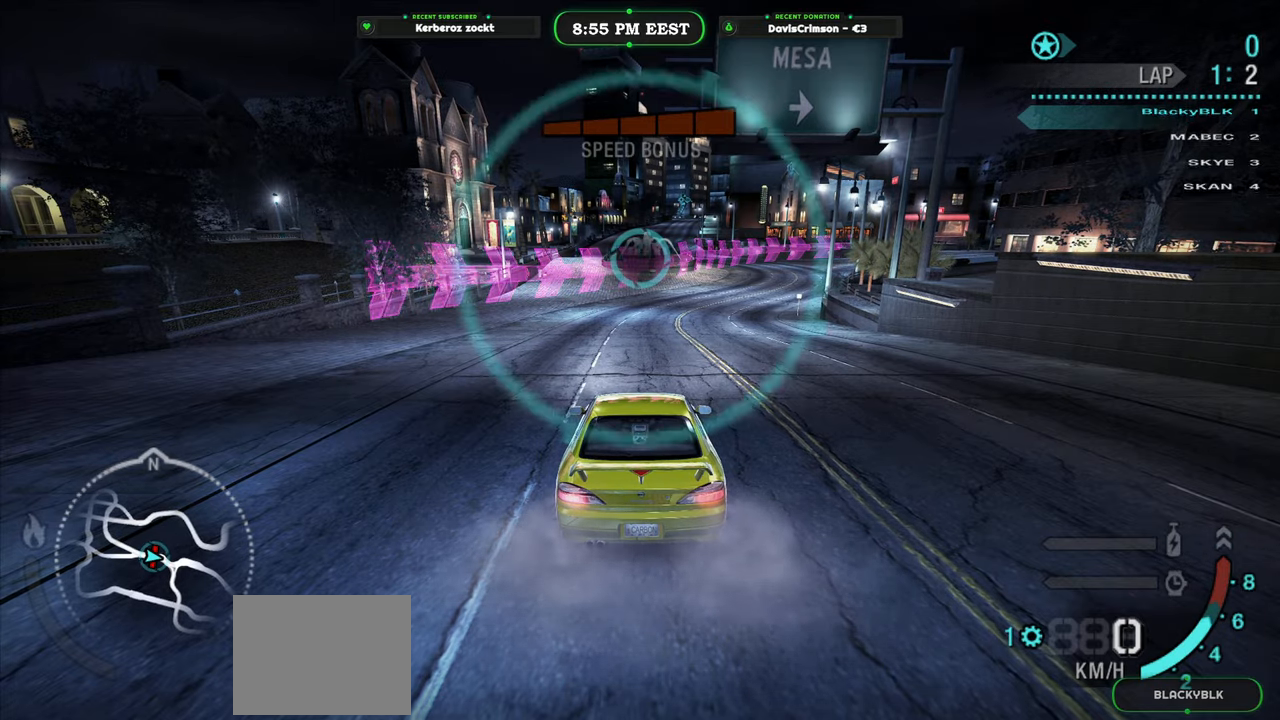
{"buttons": ["R2"], "left_stick": "center", "events": [[200, "R2", "down"]]}
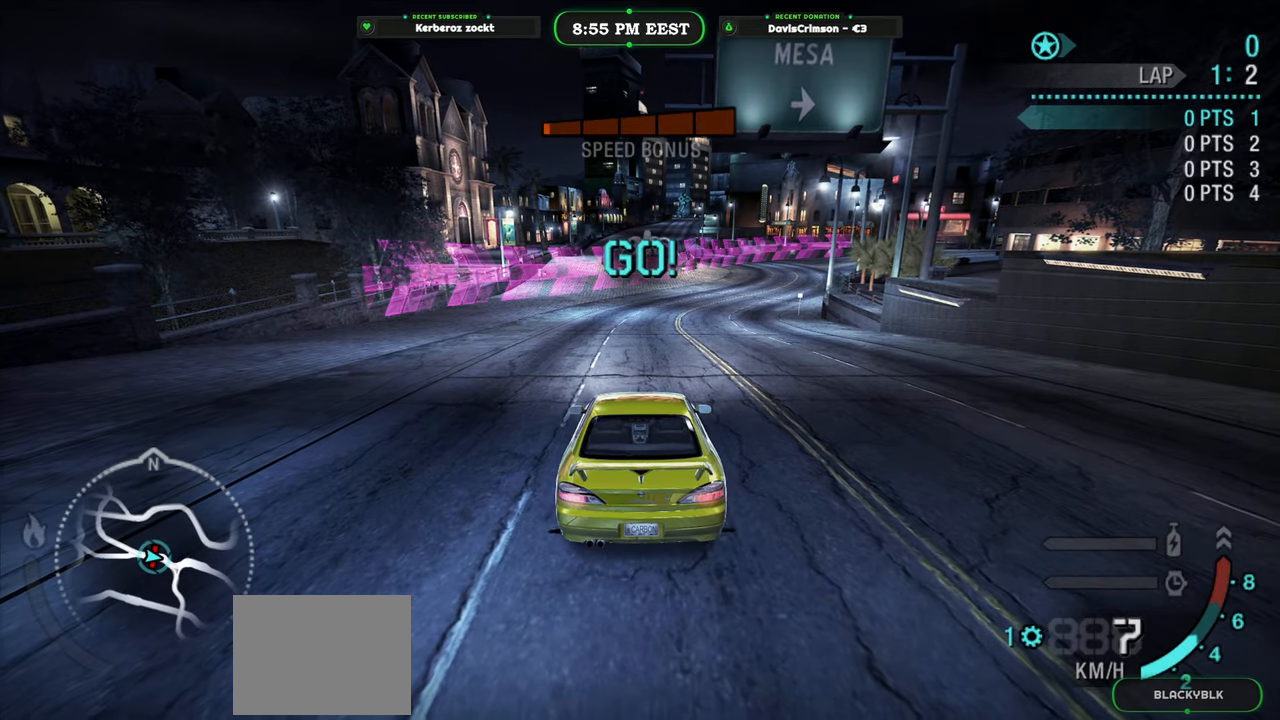
{"buttons": ["R2"], "left_stick": "up-right", "events": [[467, "left_stick", "up-right"]]}
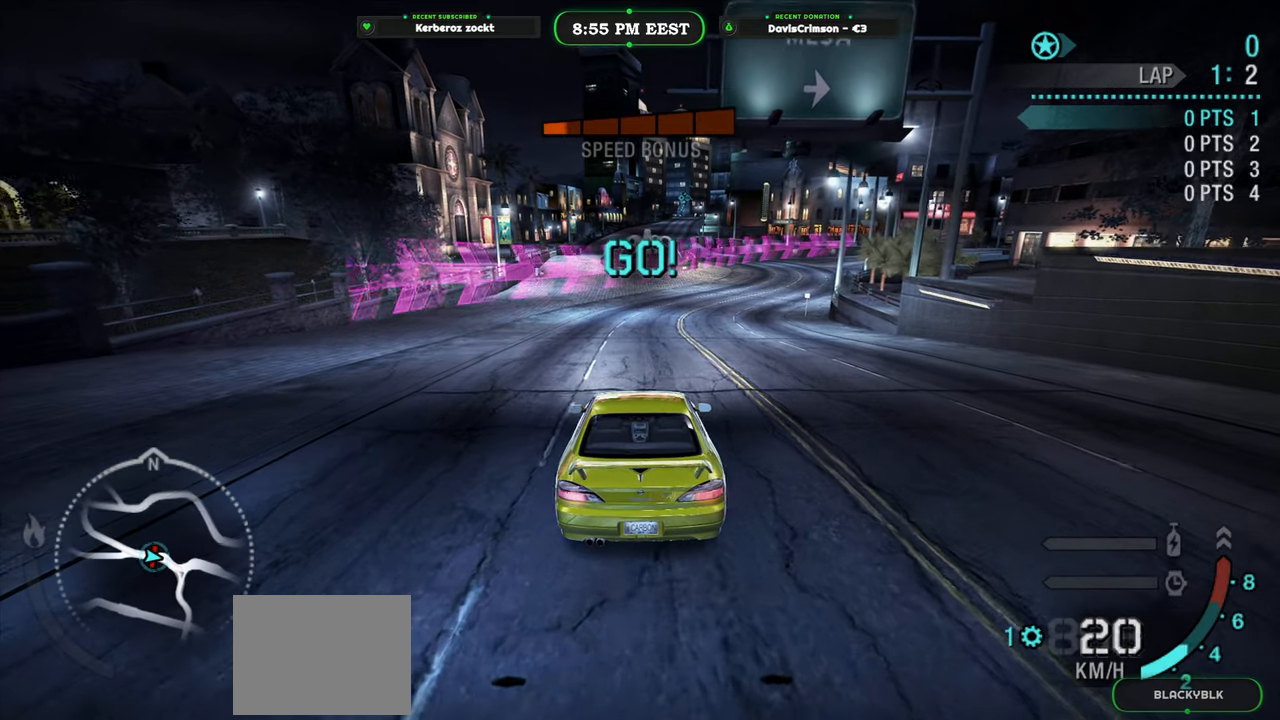
{"buttons": ["R2"], "left_stick": "center", "events": [[117, "left_stick", "center"]]}